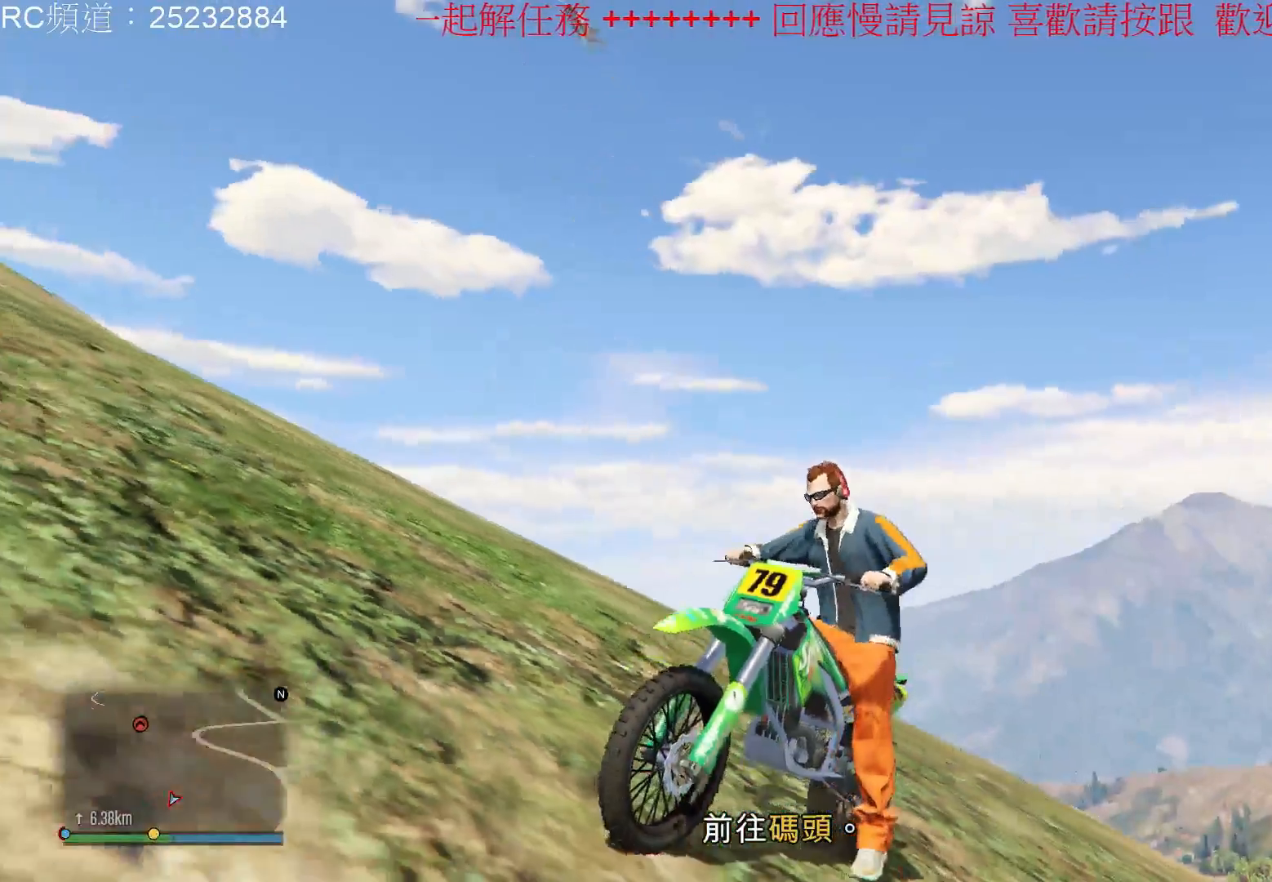
Gameplay with a controller (Xbox layout); each line is a JSON object with the inputs held at the frame after it. "events" lists button and stick changes between this image and that frame as [ms after this image, input, new state], when the widget could be followed in between. Not read: L3 R3.
{"buttons": [], "left_stick": "center", "right_stick": "up-left", "events": []}
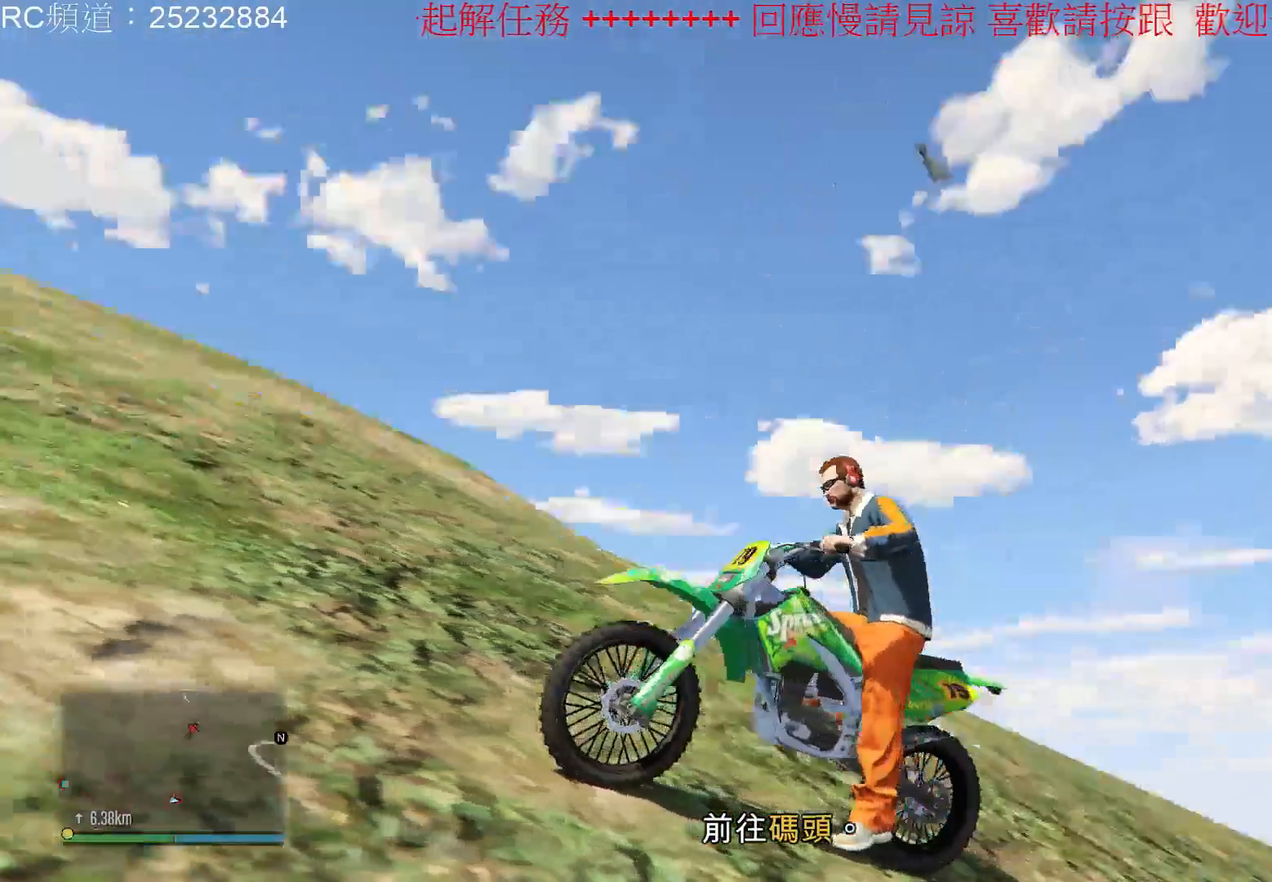
{"buttons": [], "left_stick": "center", "right_stick": "up-left", "events": []}
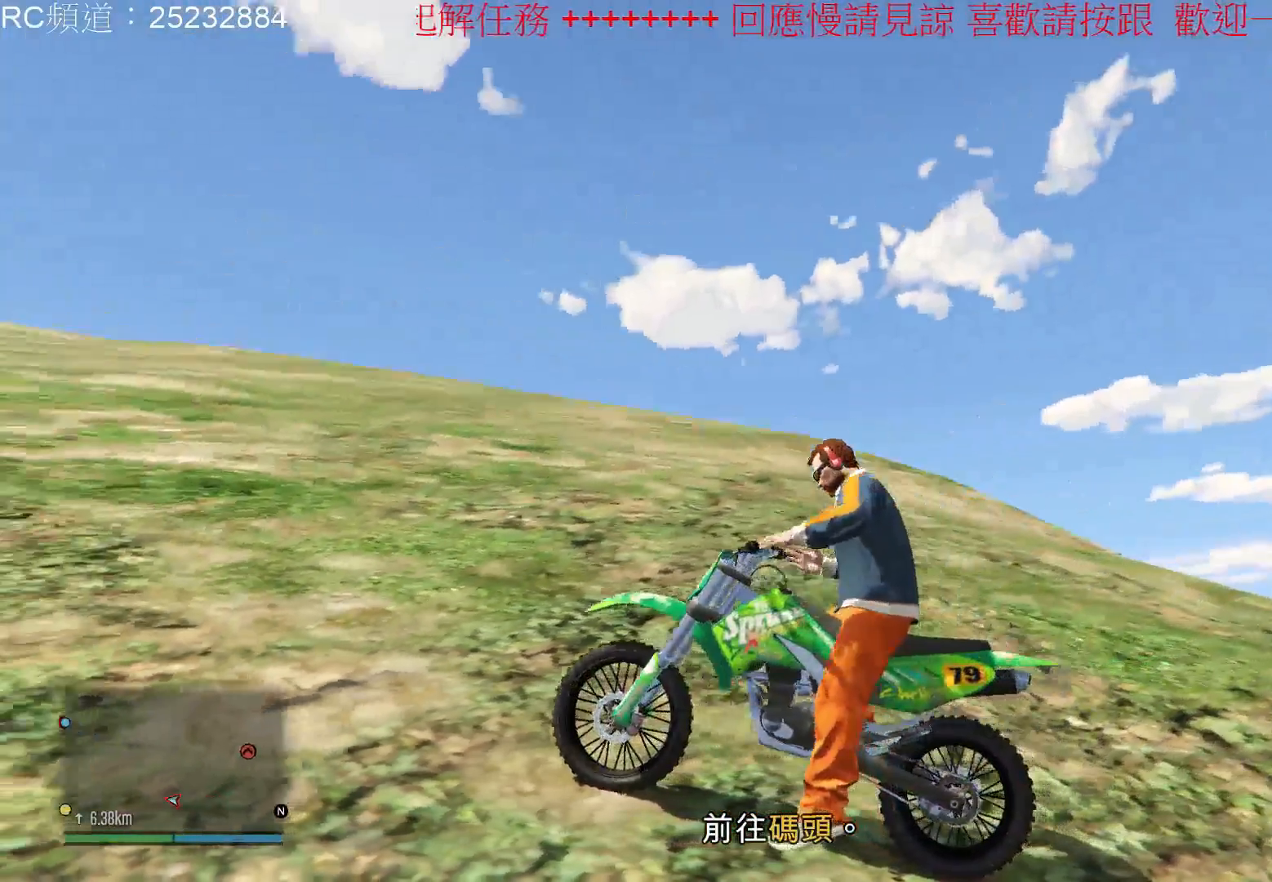
{"buttons": [], "left_stick": "center", "right_stick": "left", "events": [[100, "right_stick", "up"], [200, "right_stick", "center"], [467, "right_stick", "left"]]}
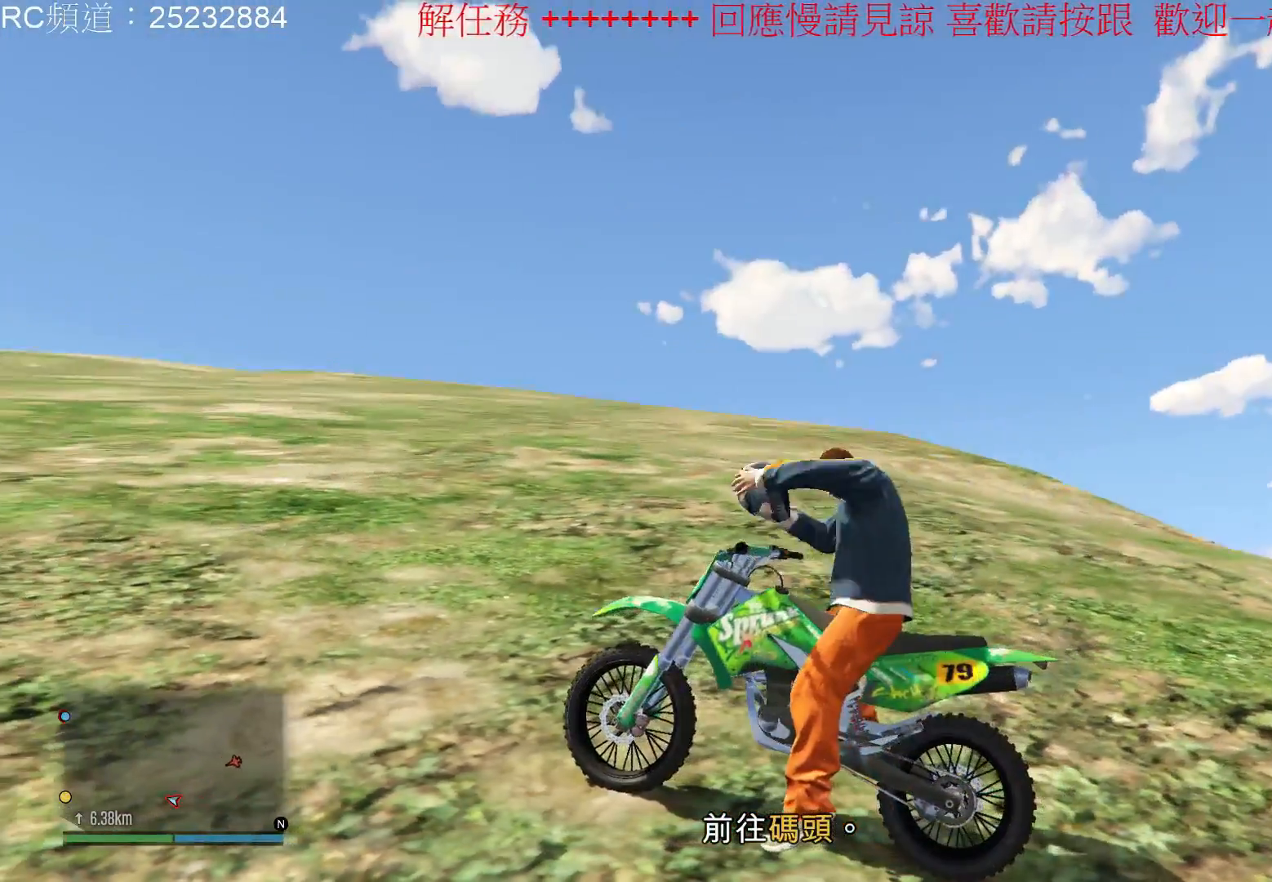
{"buttons": [], "left_stick": "center", "right_stick": "left", "events": []}
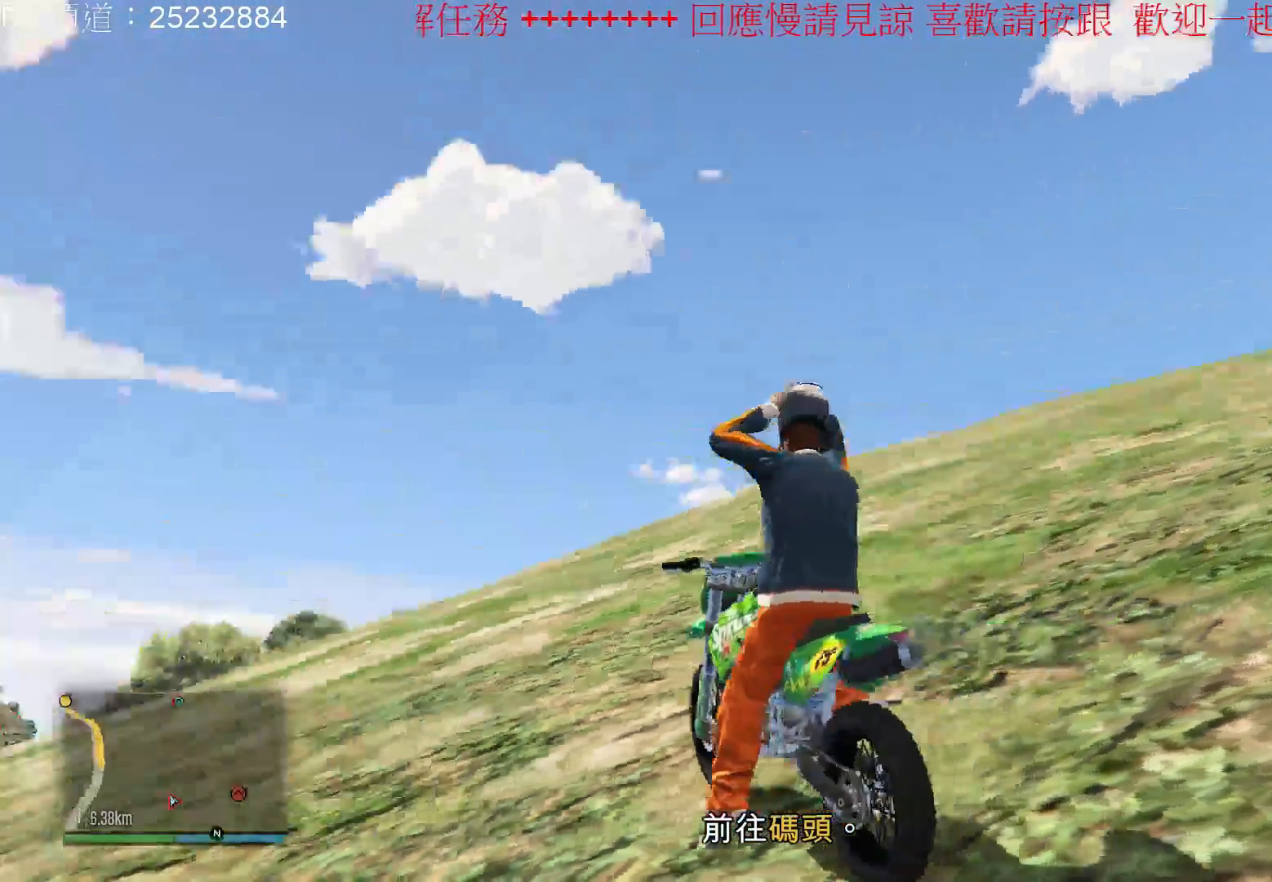
{"buttons": [], "left_stick": "center", "right_stick": "down-left", "events": [[267, "right_stick", "down-left"]]}
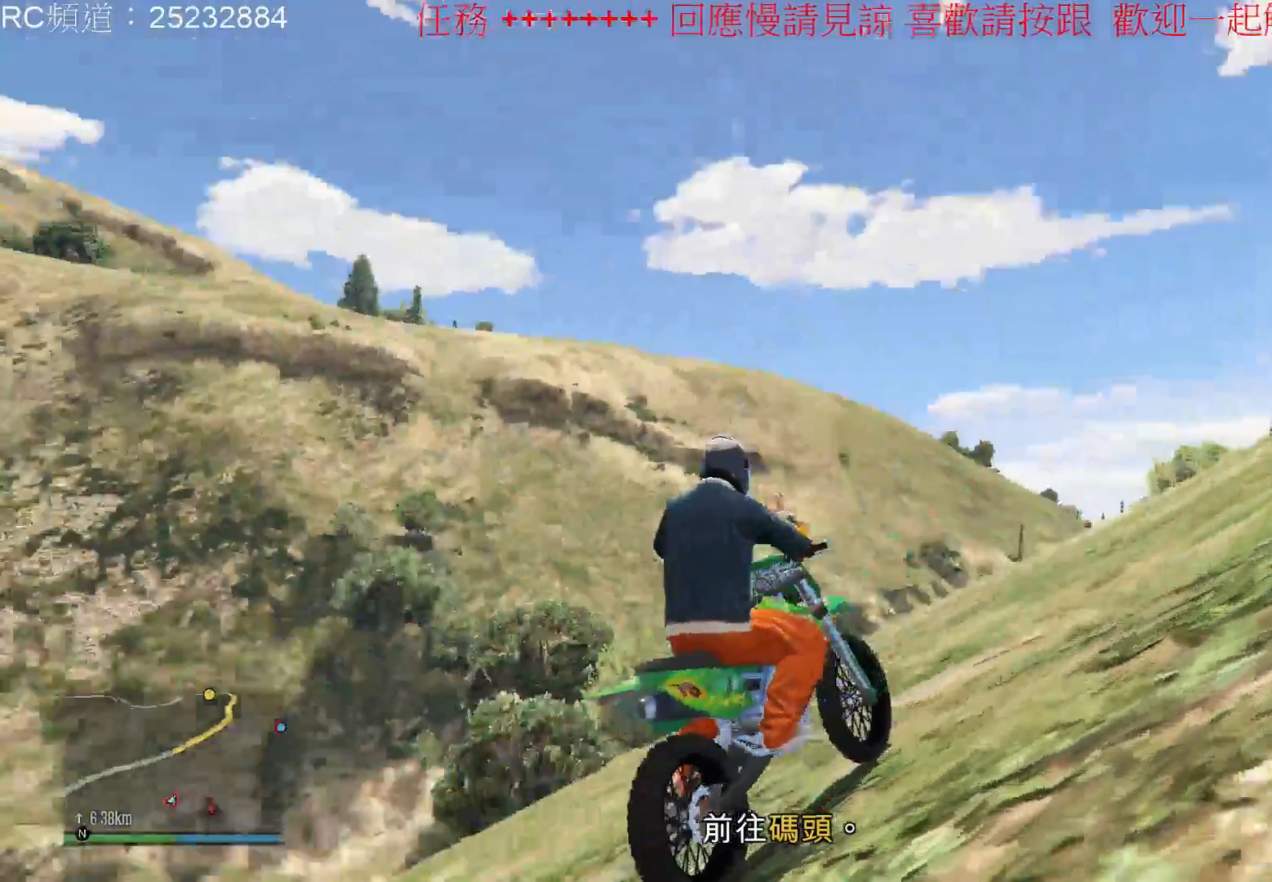
{"buttons": ["R2"], "left_stick": "center", "right_stick": "center", "events": [[233, "right_stick", "left"], [333, "R2", "down"], [333, "right_stick", "center"]]}
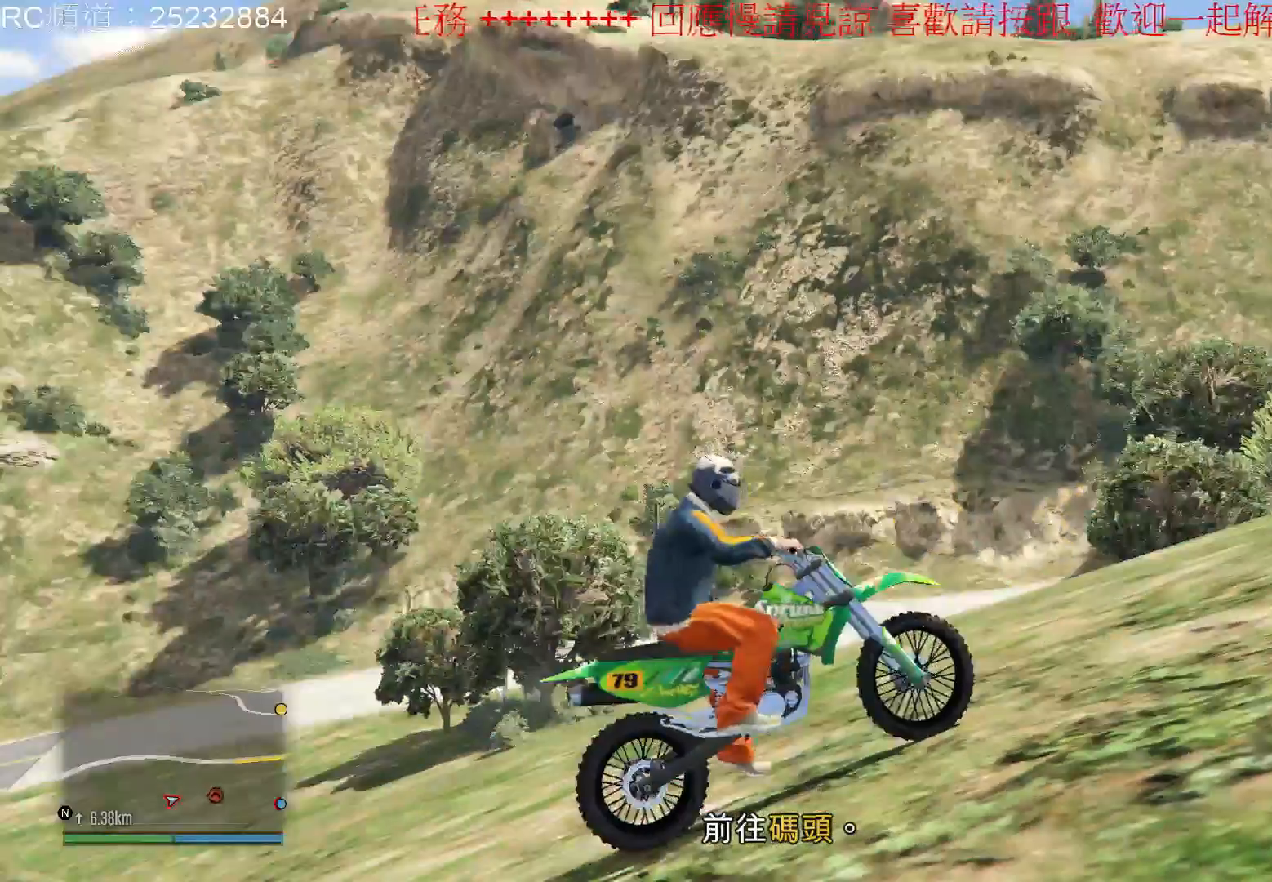
{"buttons": ["R2"], "left_stick": "center", "right_stick": "center", "events": []}
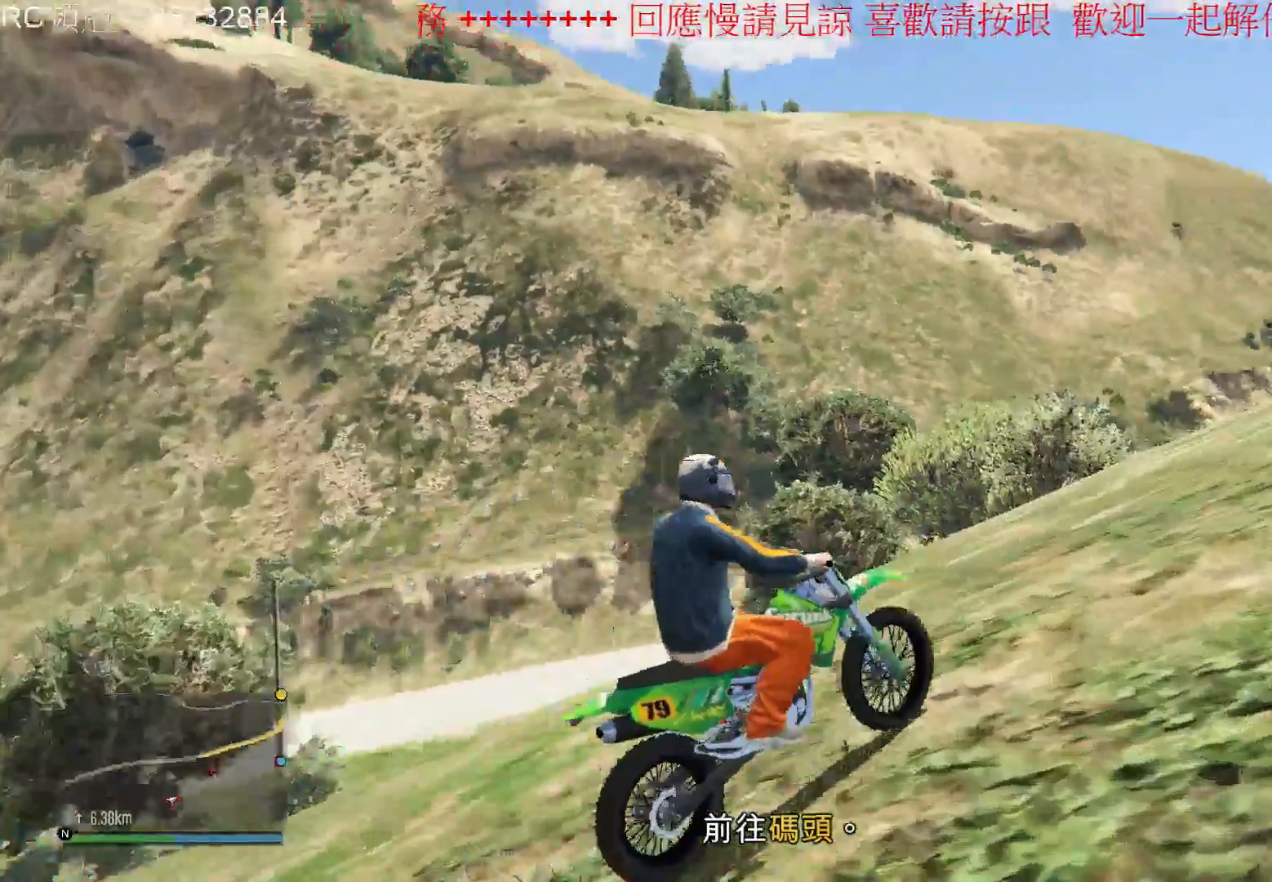
{"buttons": ["R2"], "left_stick": "right", "right_stick": "center", "events": [[367, "left_stick", "right"]]}
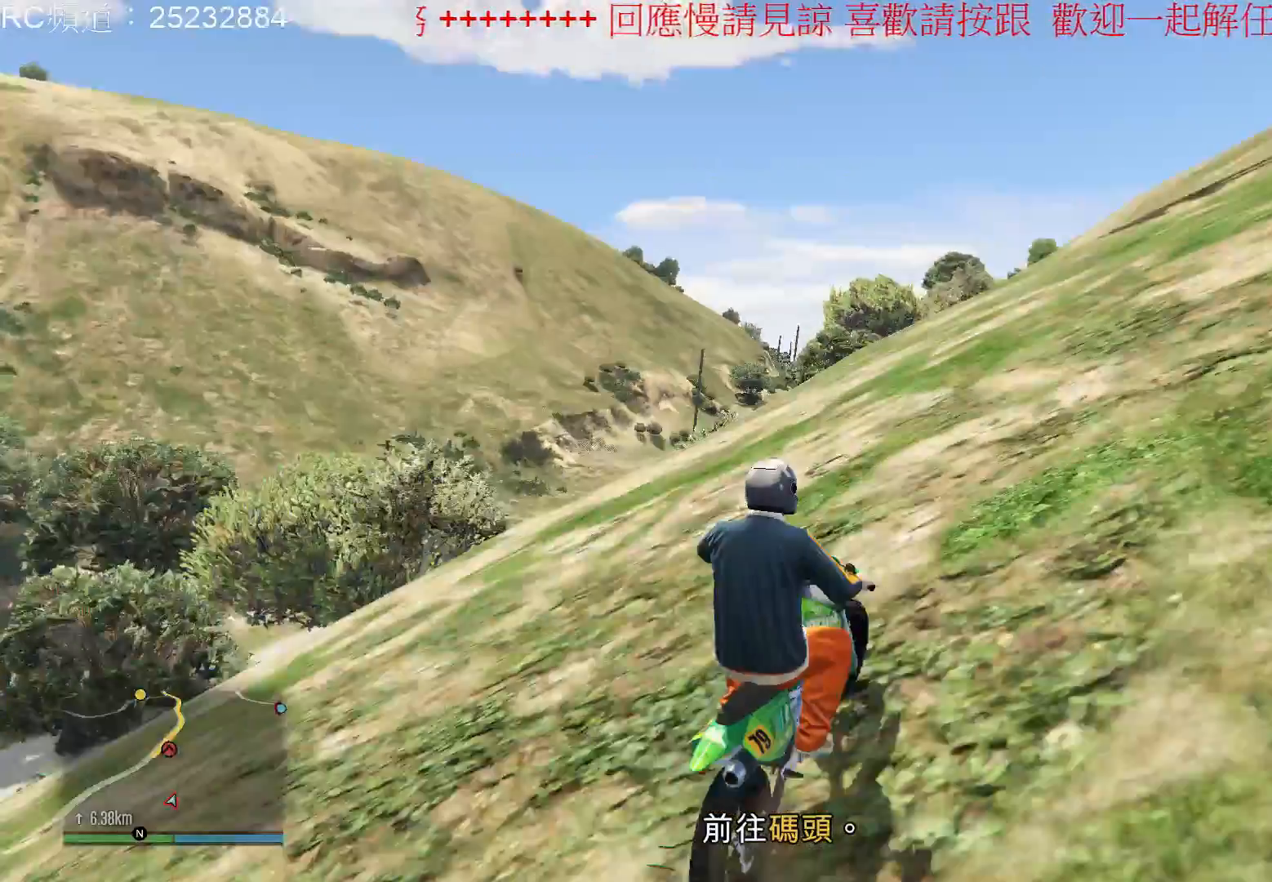
{"buttons": ["R2"], "left_stick": "center", "right_stick": "center", "events": [[300, "left_stick", "center"]]}
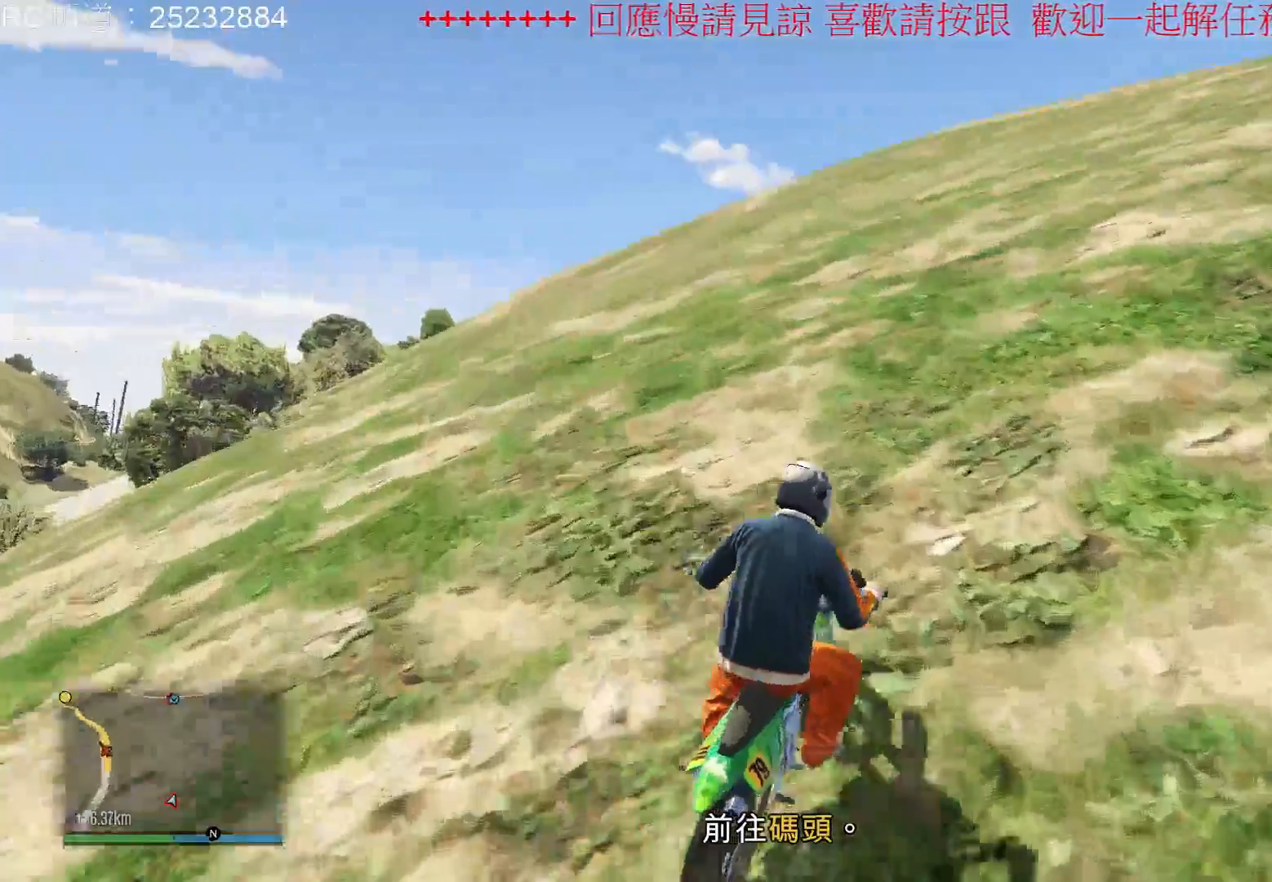
{"buttons": ["R2"], "left_stick": "center", "right_stick": "center", "events": [[333, "left_stick", "left"], [500, "left_stick", "center"]]}
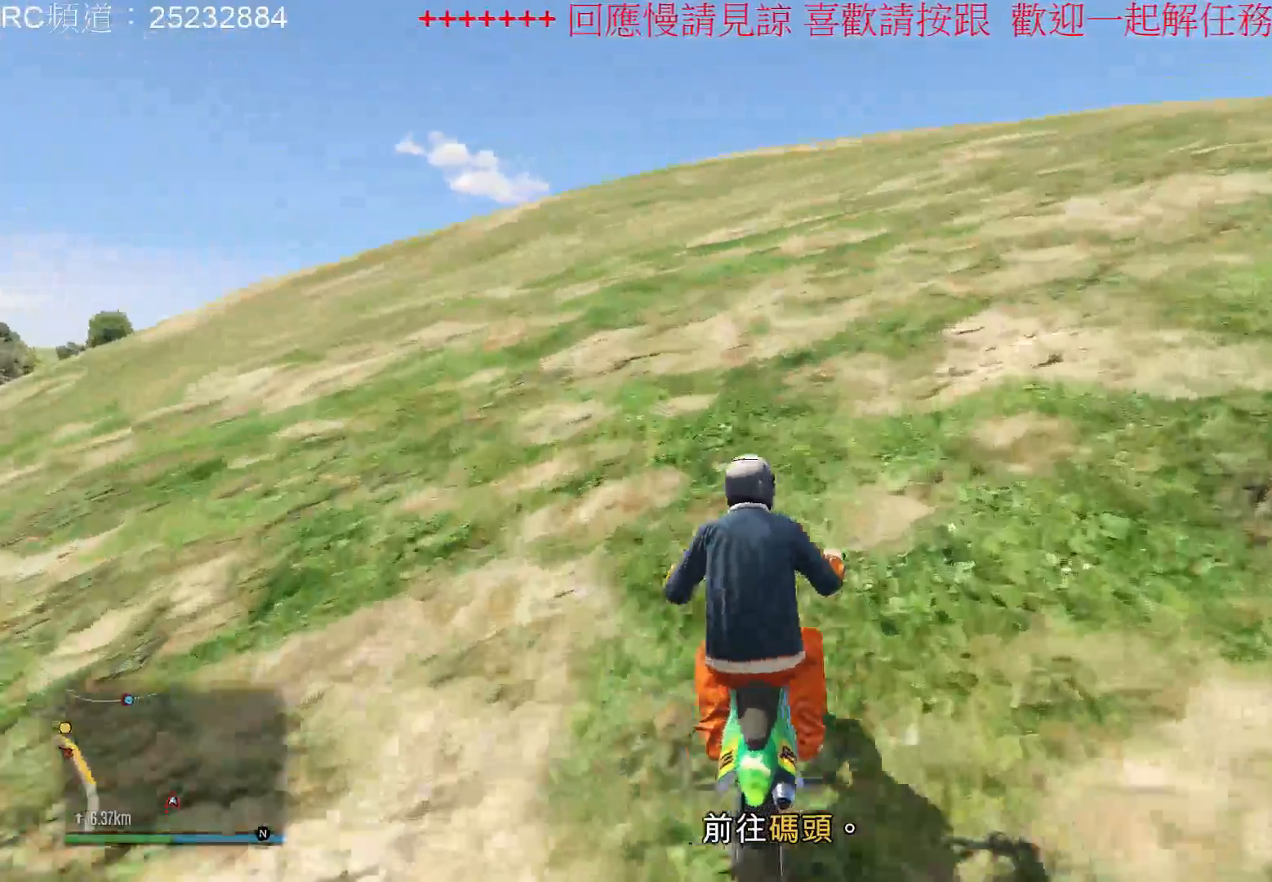
{"buttons": ["R2"], "left_stick": "center", "right_stick": "center", "events": []}
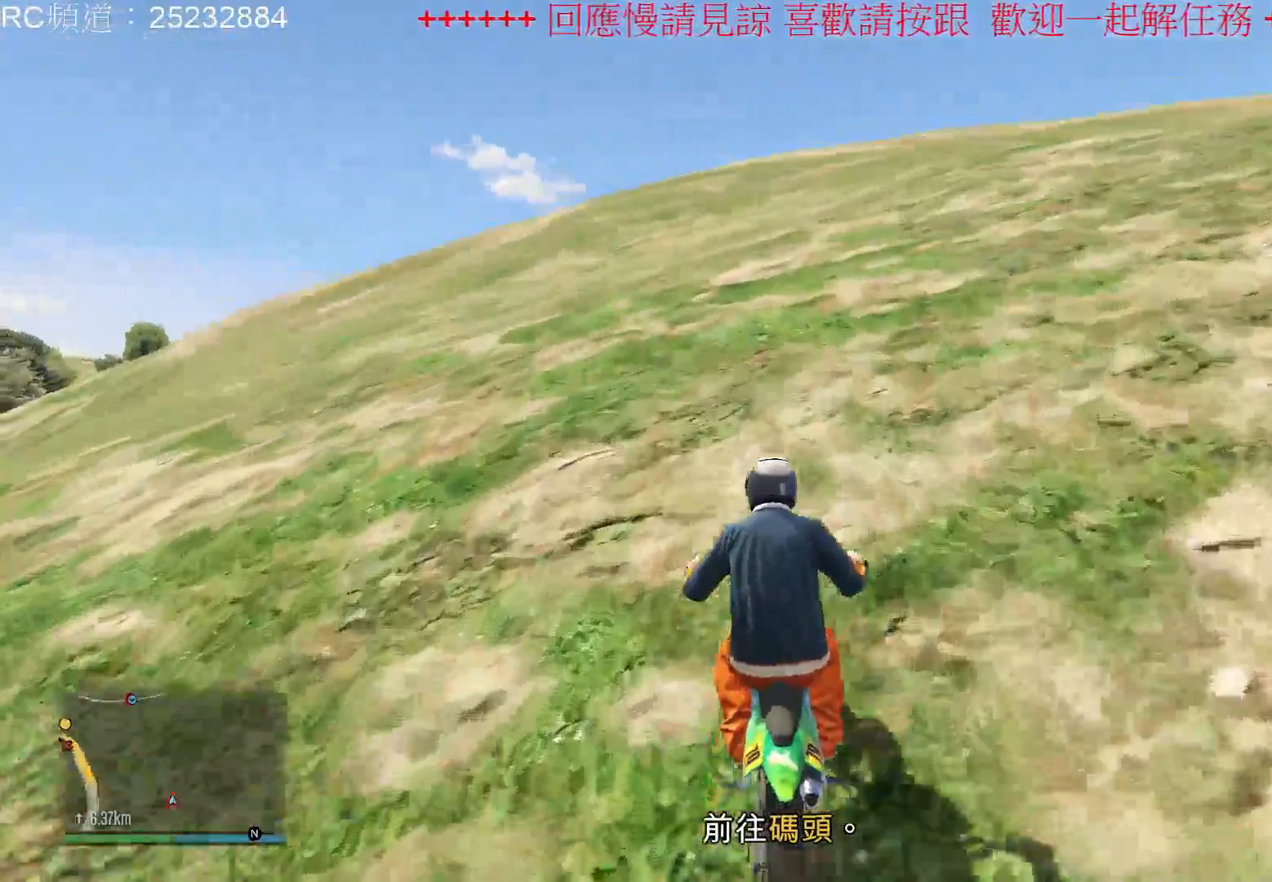
{"buttons": ["R2"], "left_stick": "center", "right_stick": "center", "events": []}
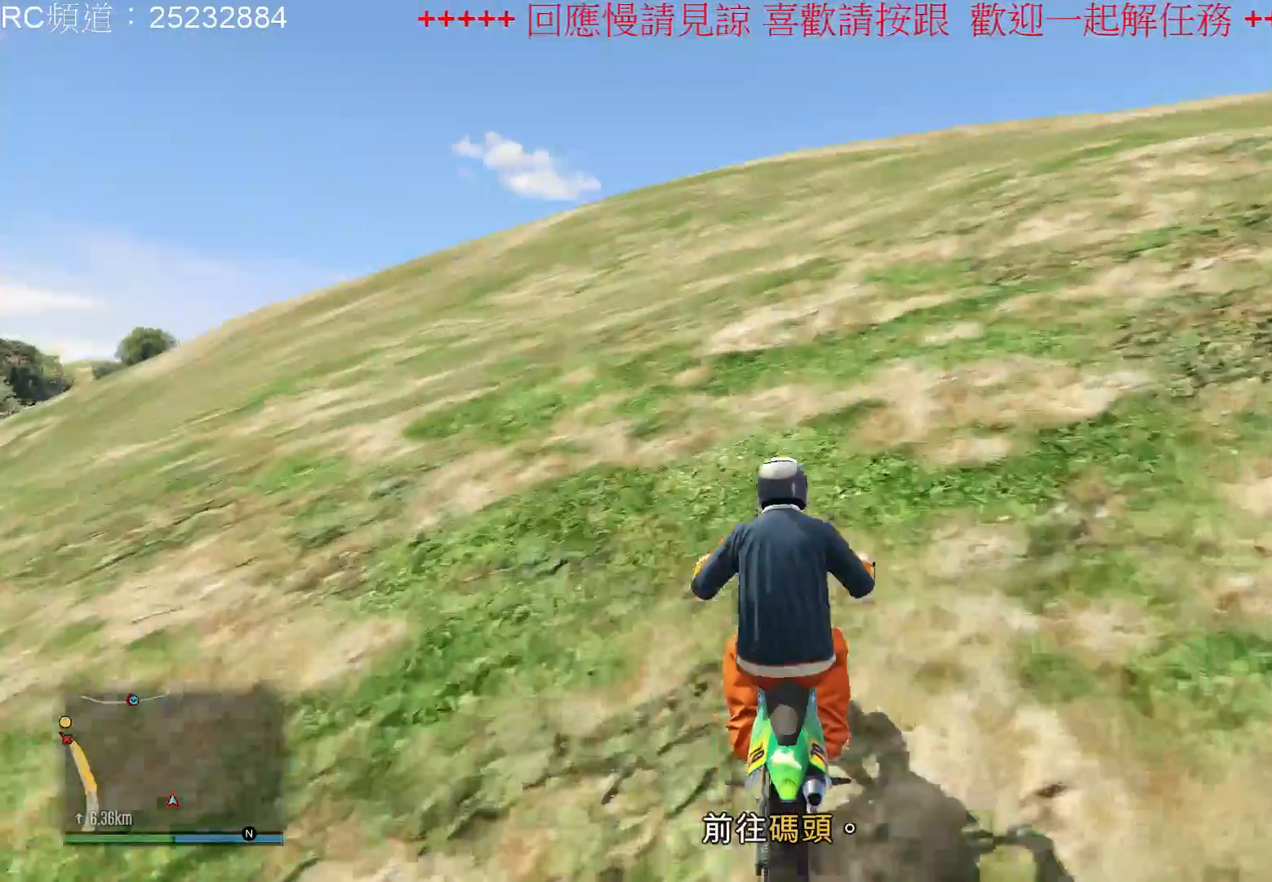
{"buttons": ["R2"], "left_stick": "center", "right_stick": "center", "events": []}
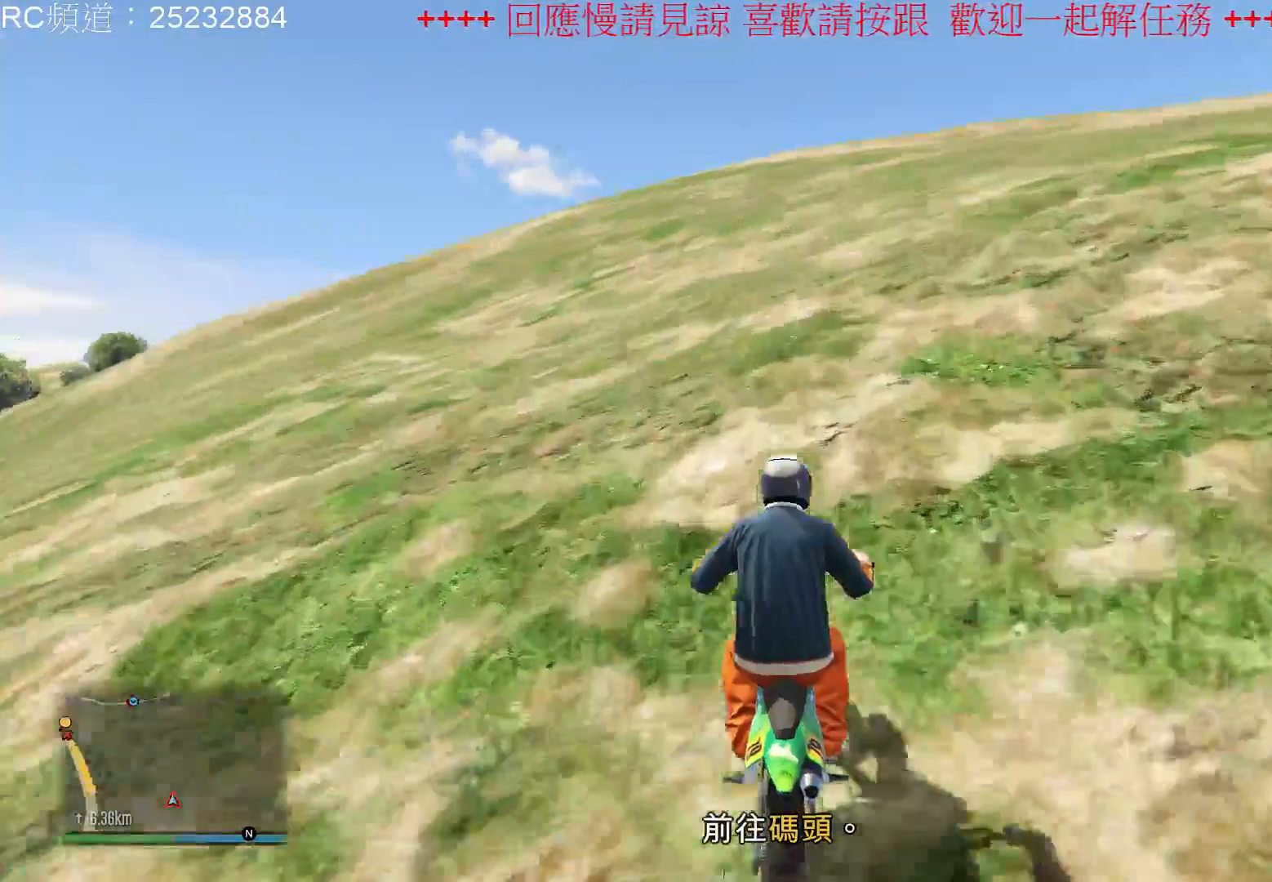
{"buttons": ["R2"], "left_stick": "center", "right_stick": "center", "events": [[133, "left_stick", "left"], [367, "left_stick", "center"]]}
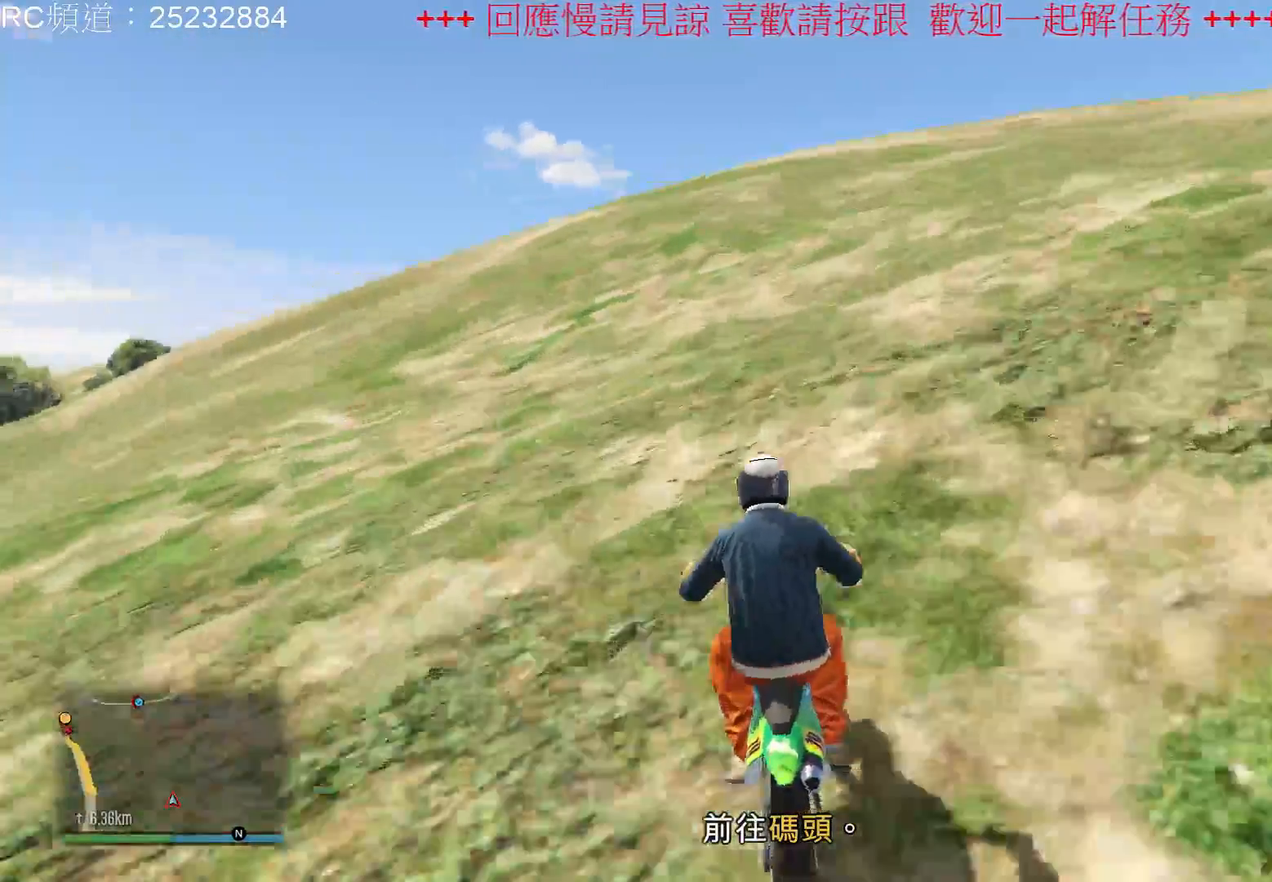
{"buttons": ["R2"], "left_stick": "center", "right_stick": "center", "events": [[133, "left_stick", "left"], [400, "left_stick", "center"]]}
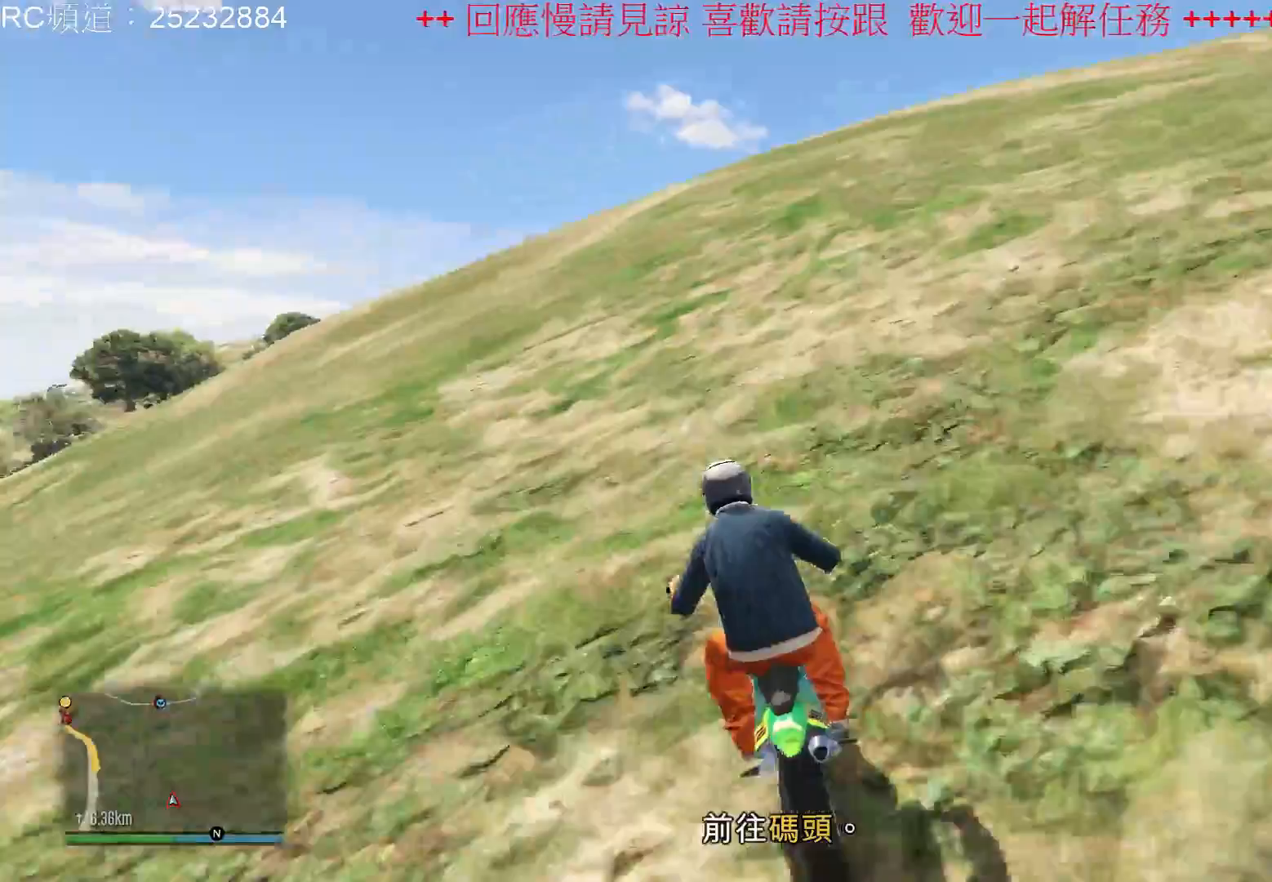
{"buttons": ["R2"], "left_stick": "center", "right_stick": "center", "events": []}
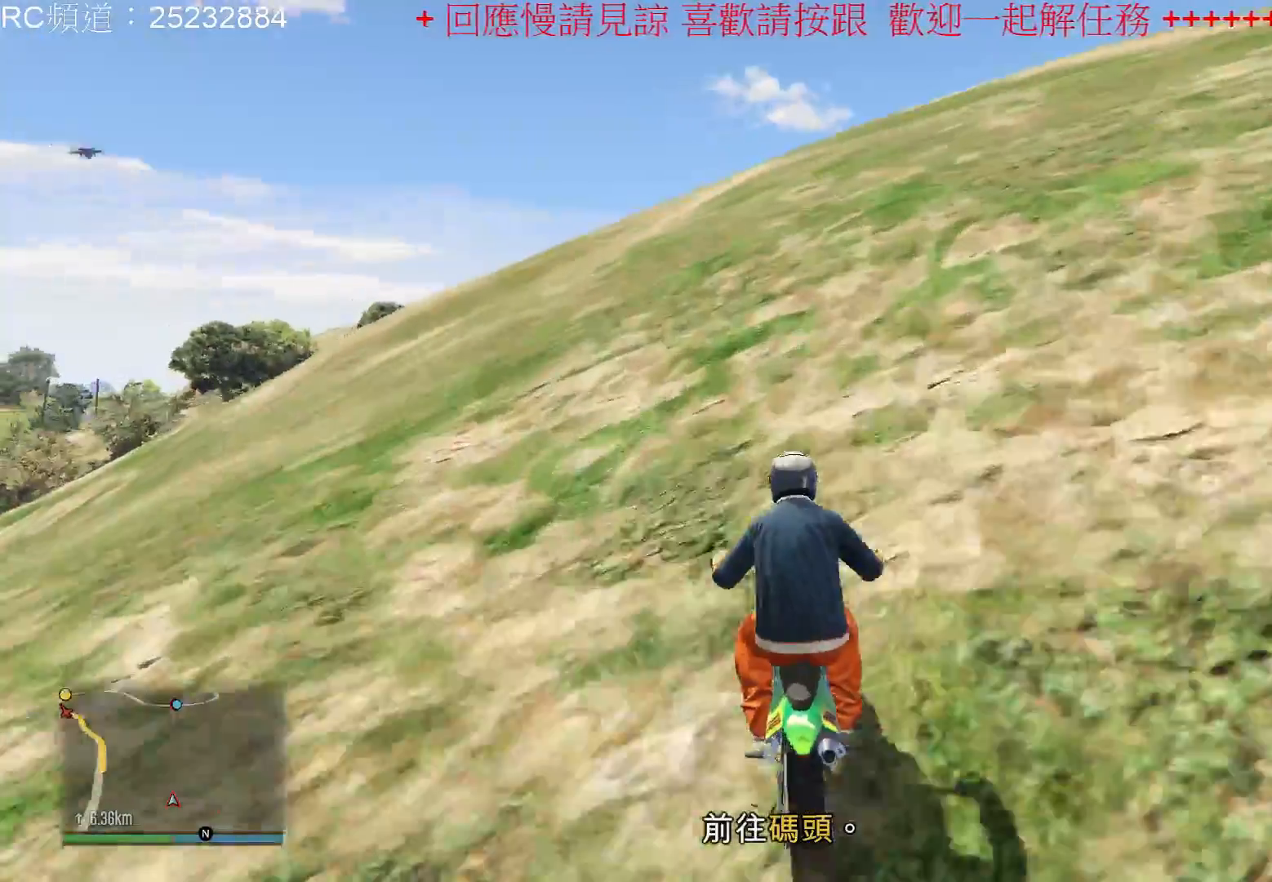
{"buttons": ["R2"], "left_stick": "center", "right_stick": "center", "events": [[133, "left_stick", "left"], [367, "left_stick", "center"]]}
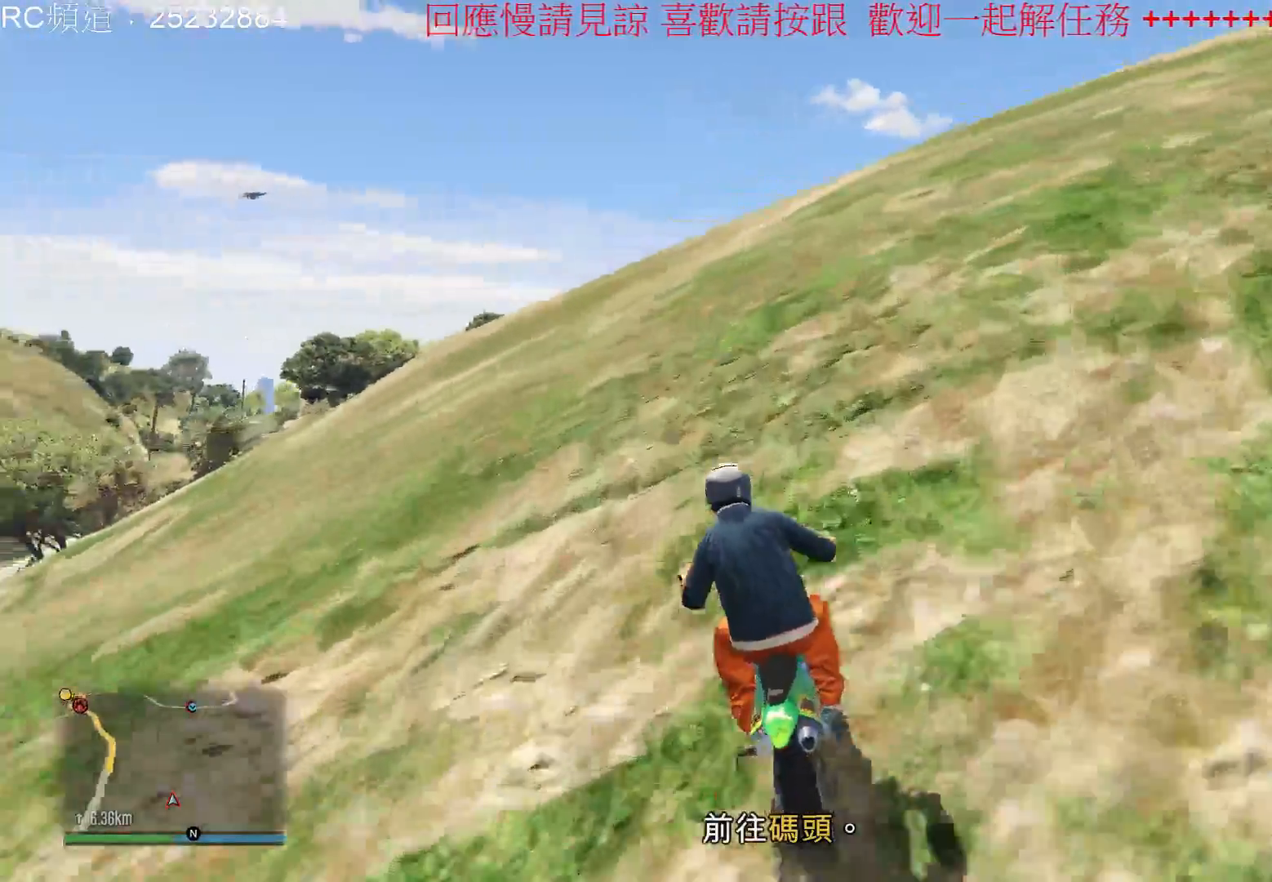
{"buttons": ["R2"], "left_stick": "left", "right_stick": "center", "events": [[467, "left_stick", "left"]]}
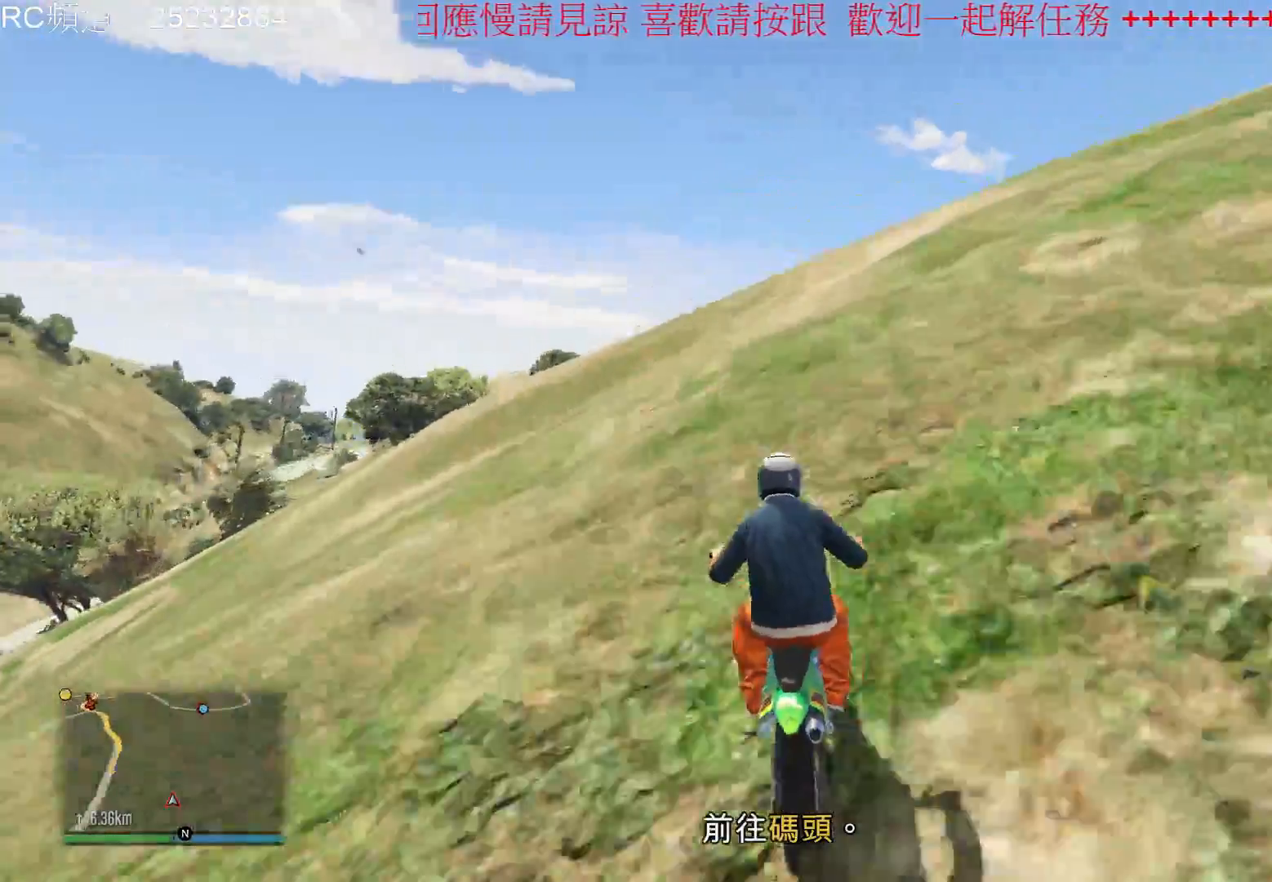
{"buttons": ["R2"], "left_stick": "center", "right_stick": "center", "events": [[167, "left_stick", "center"]]}
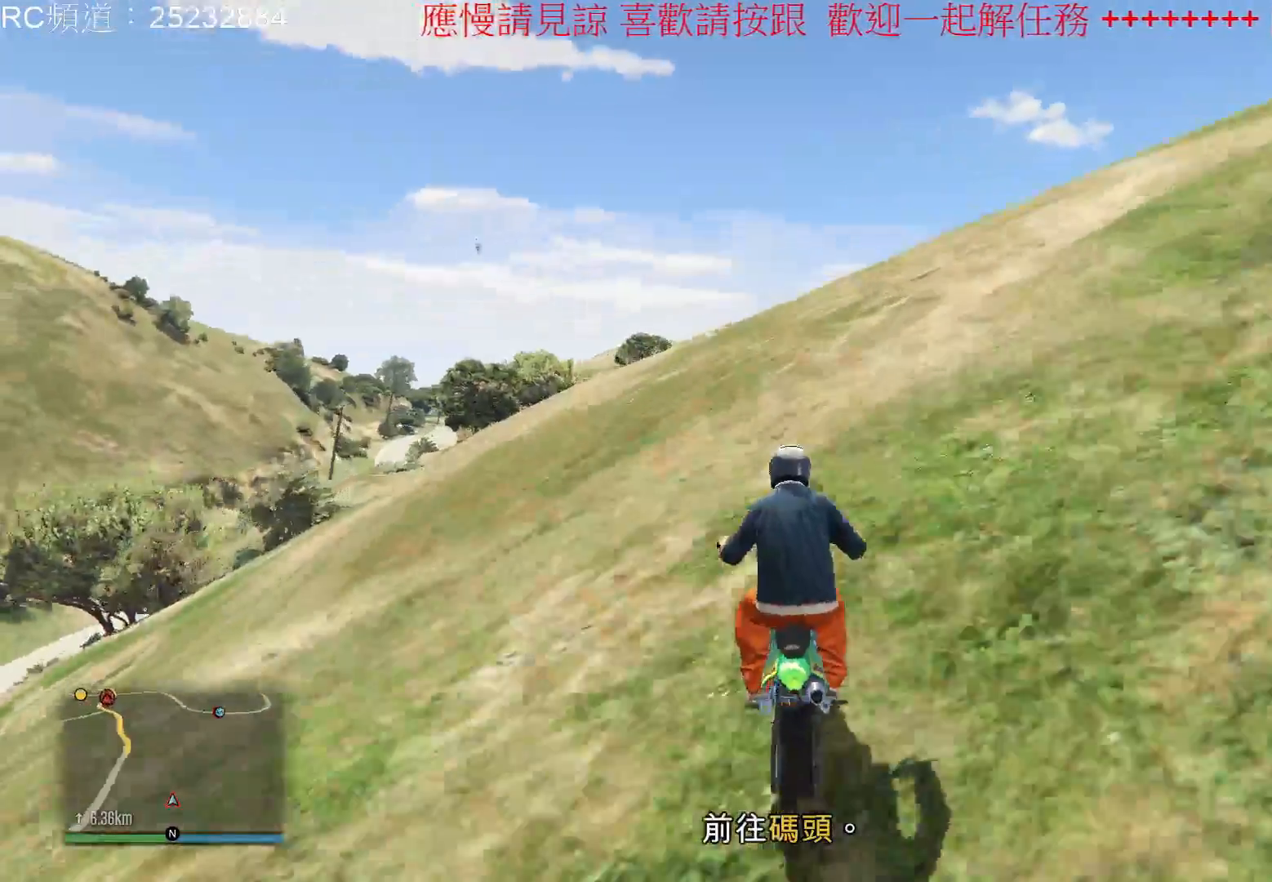
{"buttons": ["R2"], "left_stick": "left", "right_stick": "center", "events": [[400, "left_stick", "left"]]}
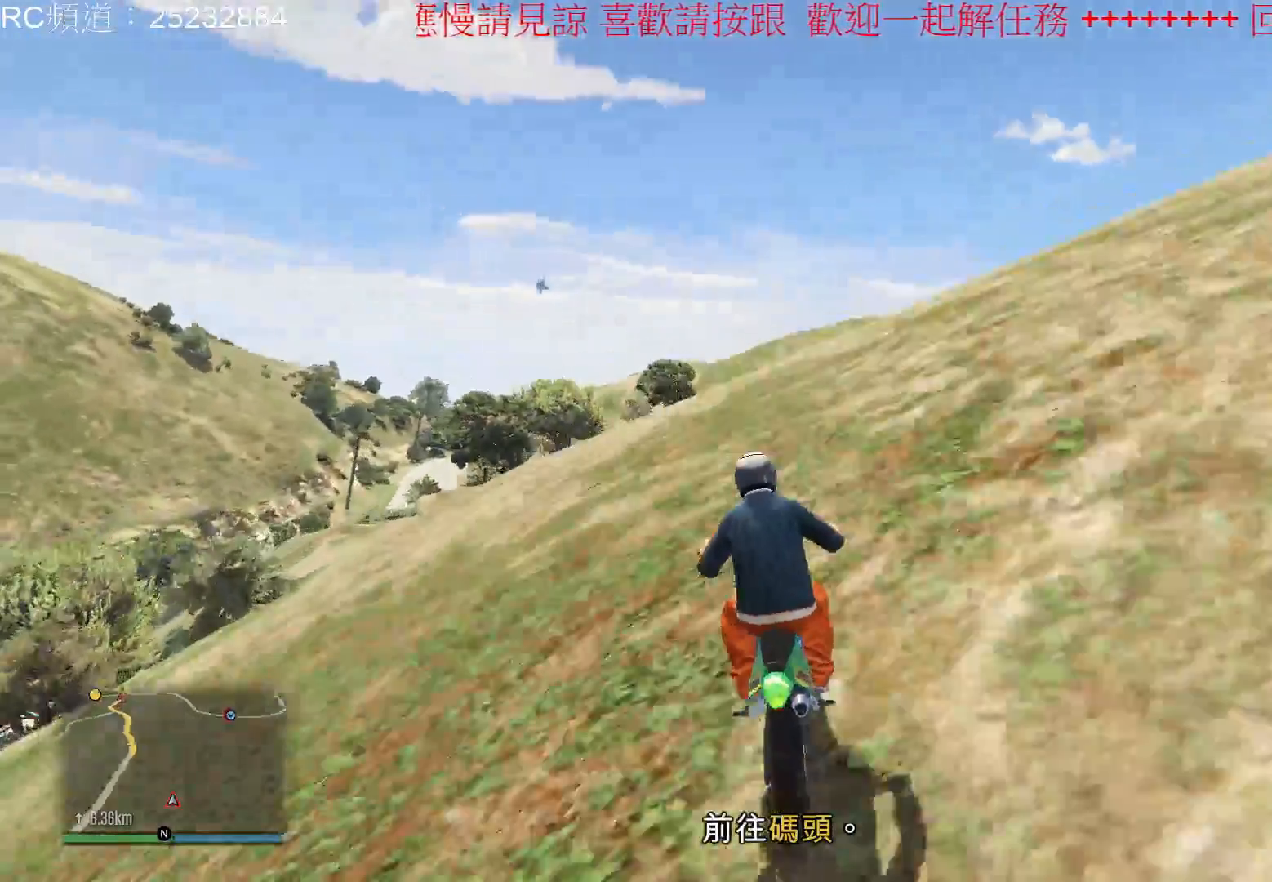
{"buttons": ["R2"], "left_stick": "center", "right_stick": "center", "events": [[100, "left_stick", "center"]]}
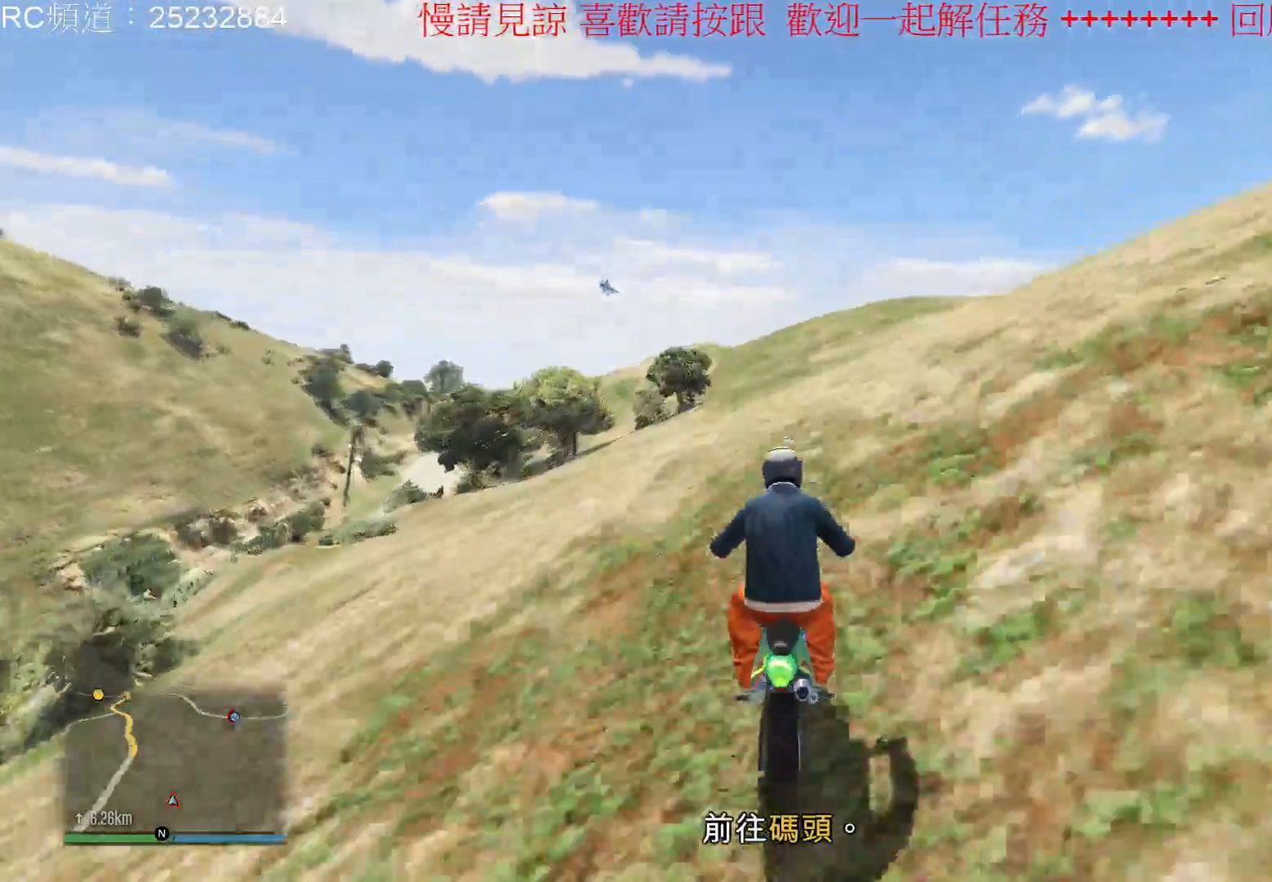
{"buttons": ["R2"], "left_stick": "center", "right_stick": "center", "events": []}
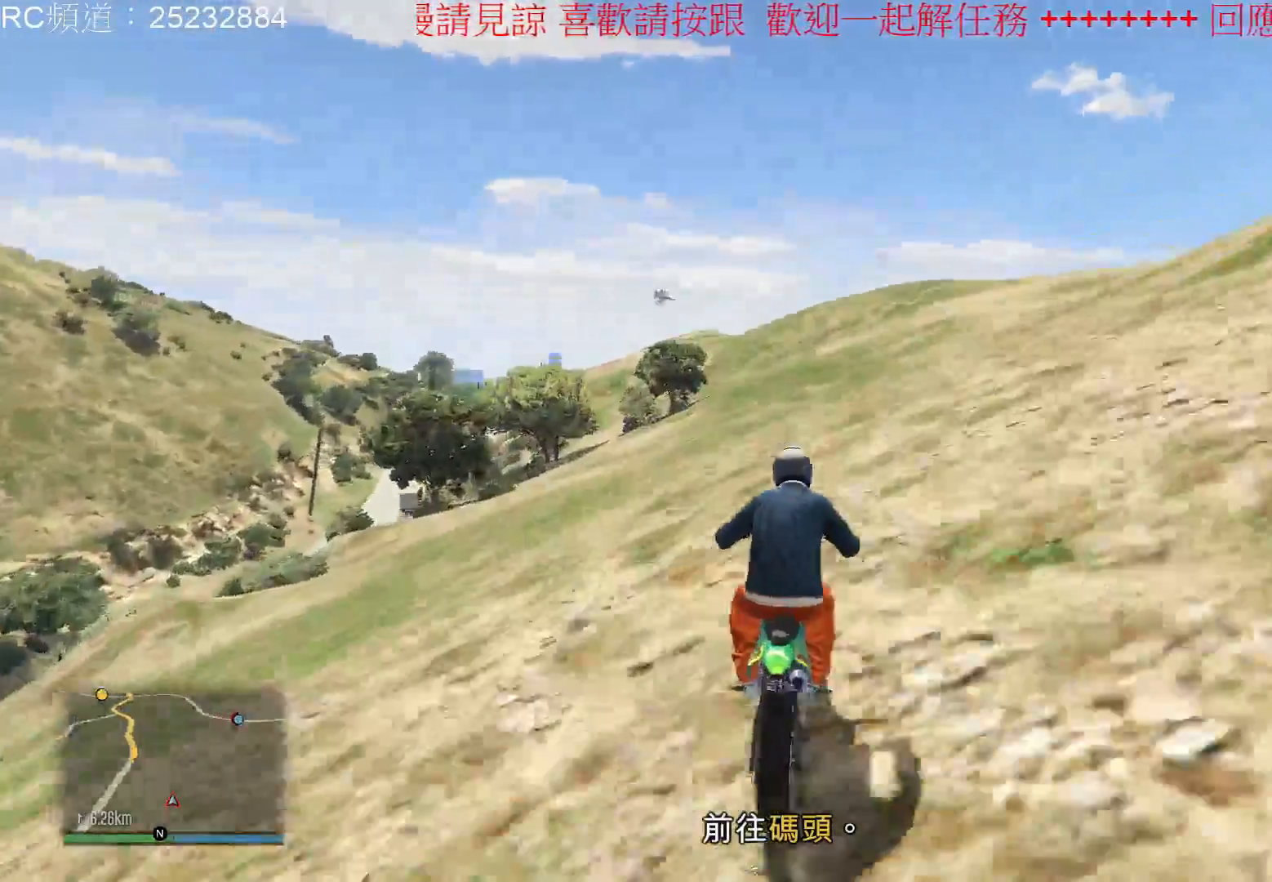
{"buttons": ["R2"], "left_stick": "center", "right_stick": "center", "events": [[33, "left_stick", "right"], [200, "left_stick", "center"]]}
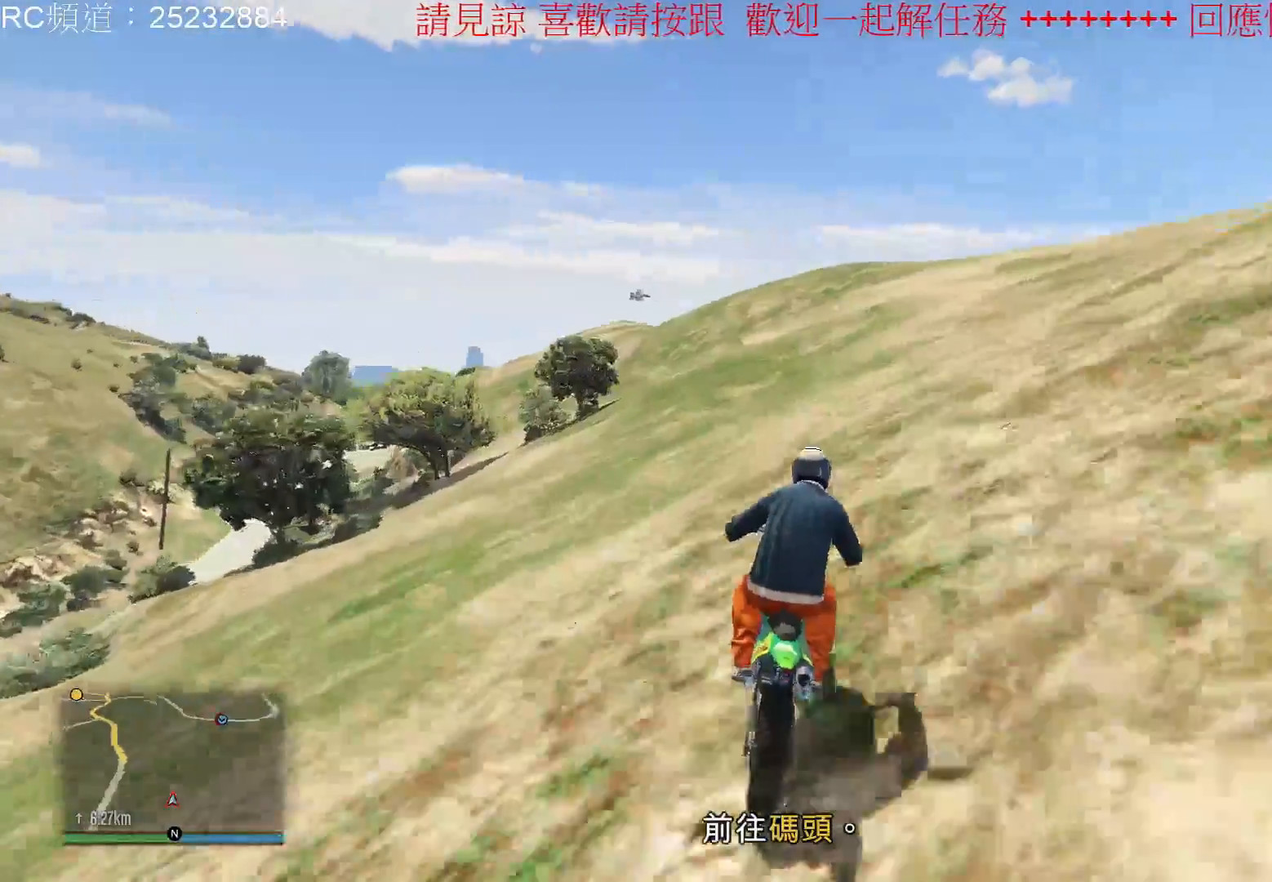
{"buttons": ["R2"], "left_stick": "center", "right_stick": "center", "events": []}
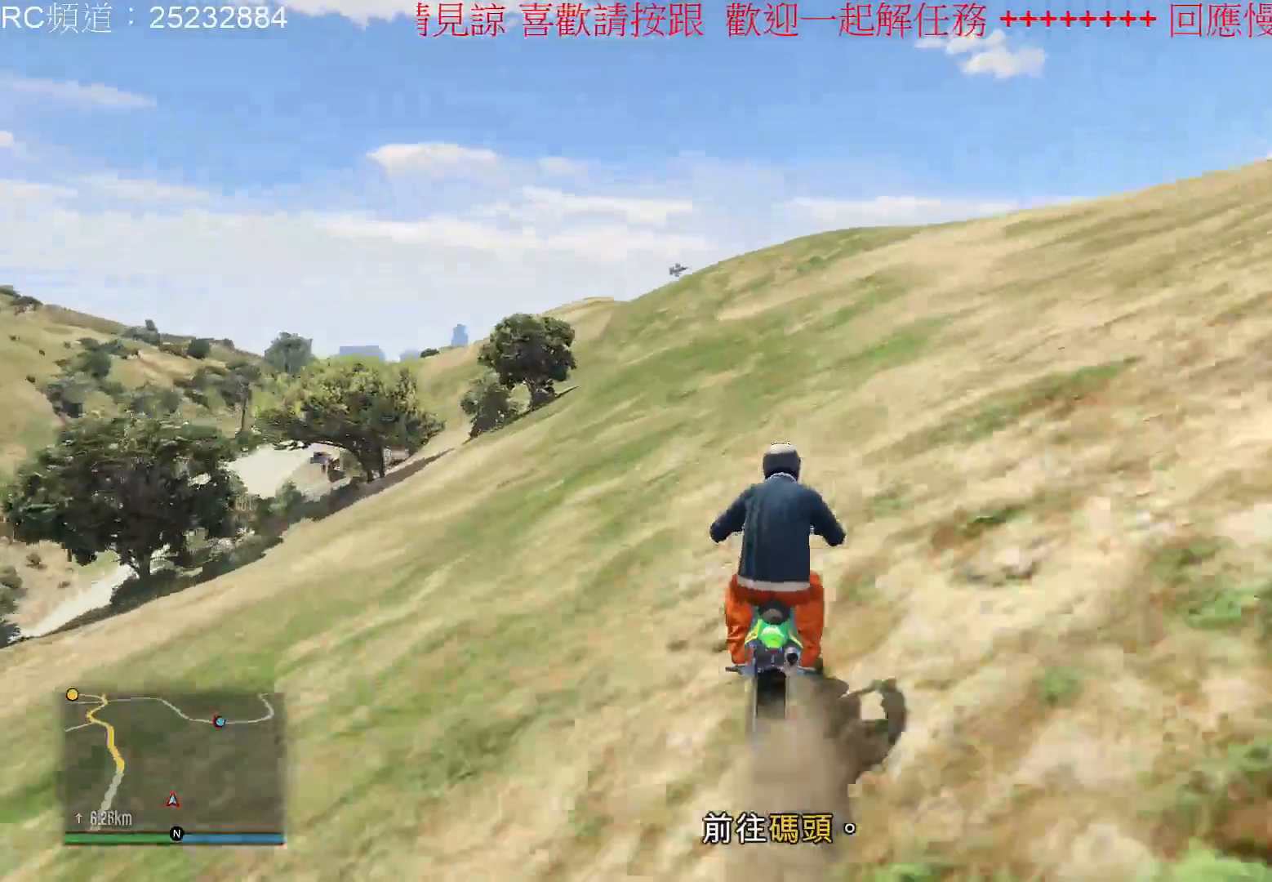
{"buttons": ["R2"], "left_stick": "center", "right_stick": "center", "events": []}
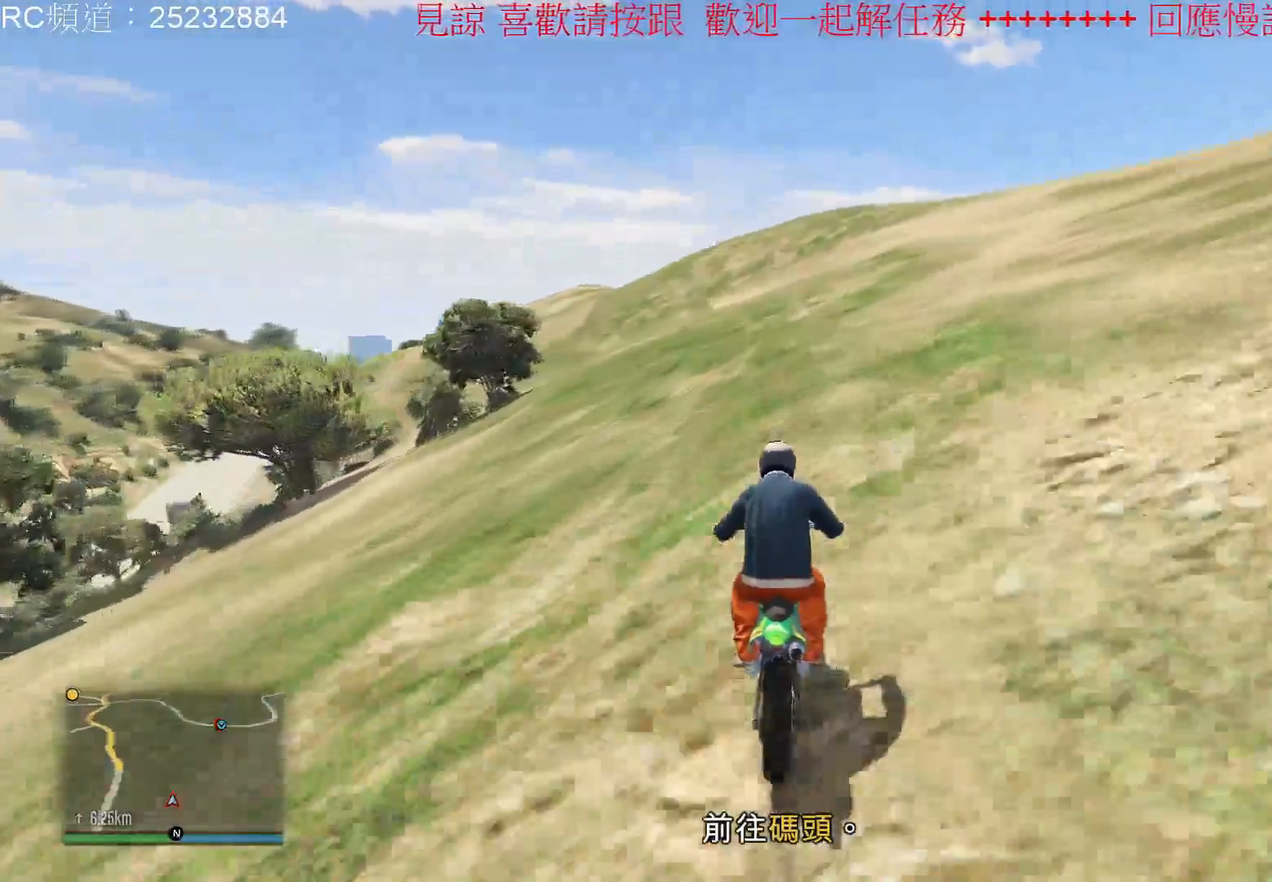
{"buttons": ["R2"], "left_stick": "center", "right_stick": "center", "events": []}
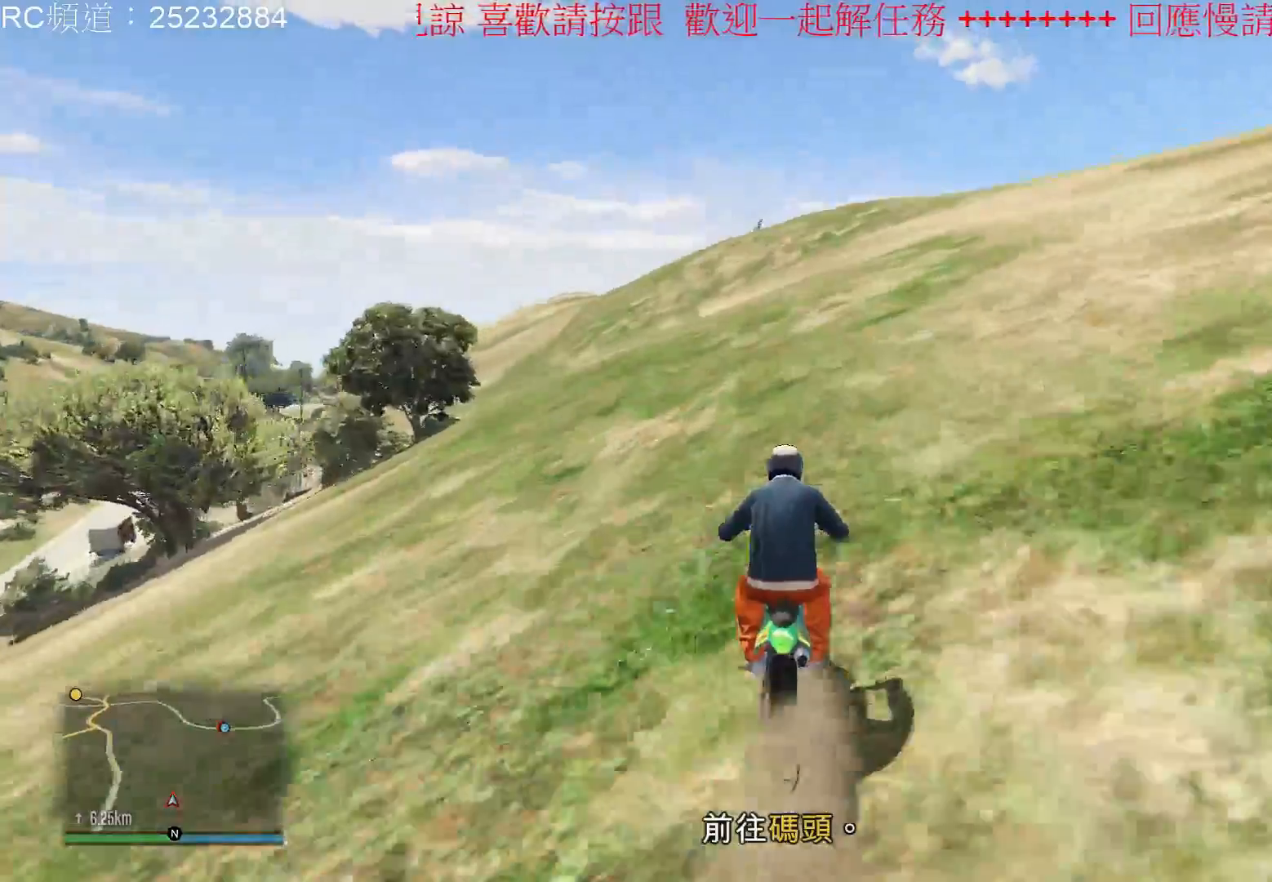
{"buttons": ["R2"], "left_stick": "center", "right_stick": "center", "events": []}
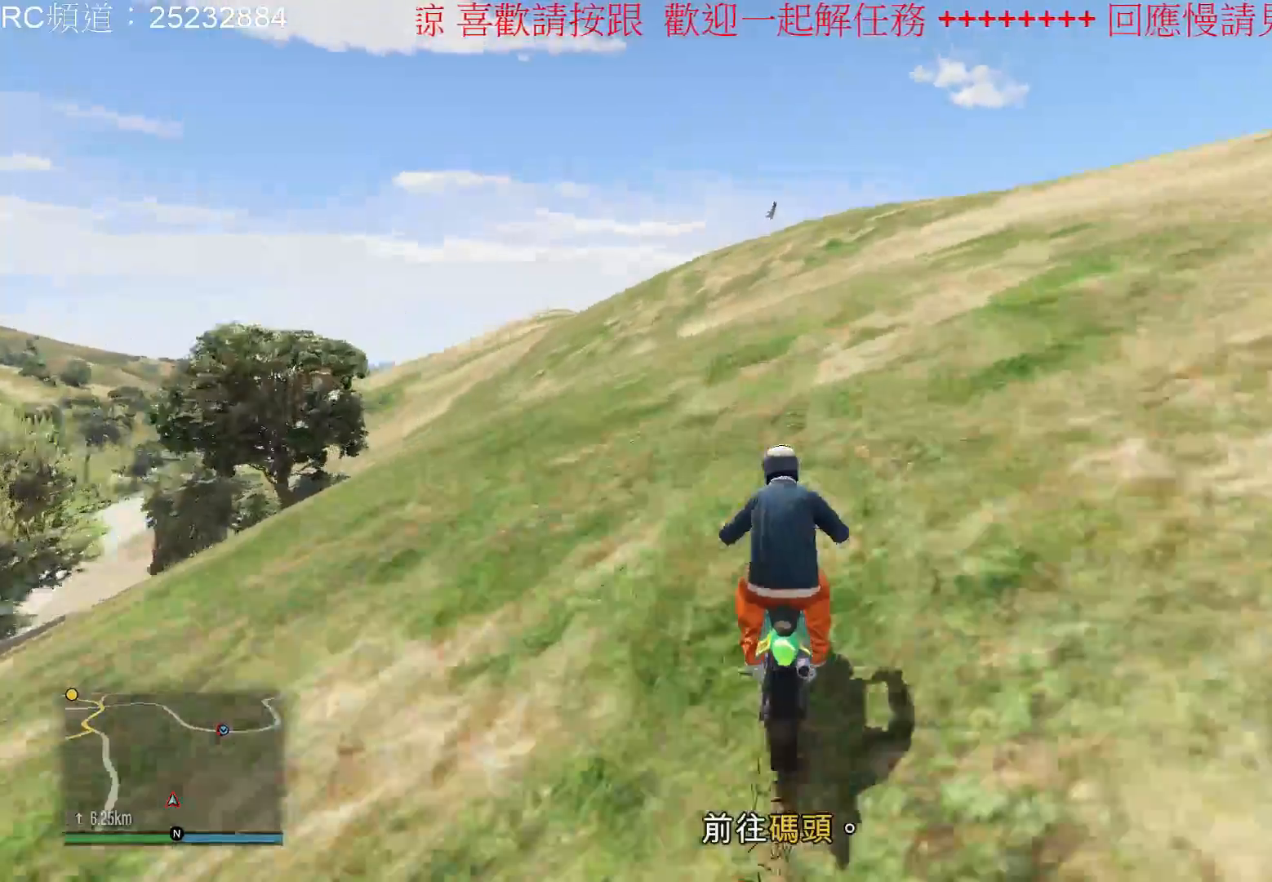
{"buttons": ["R2"], "left_stick": "center", "right_stick": "center", "events": []}
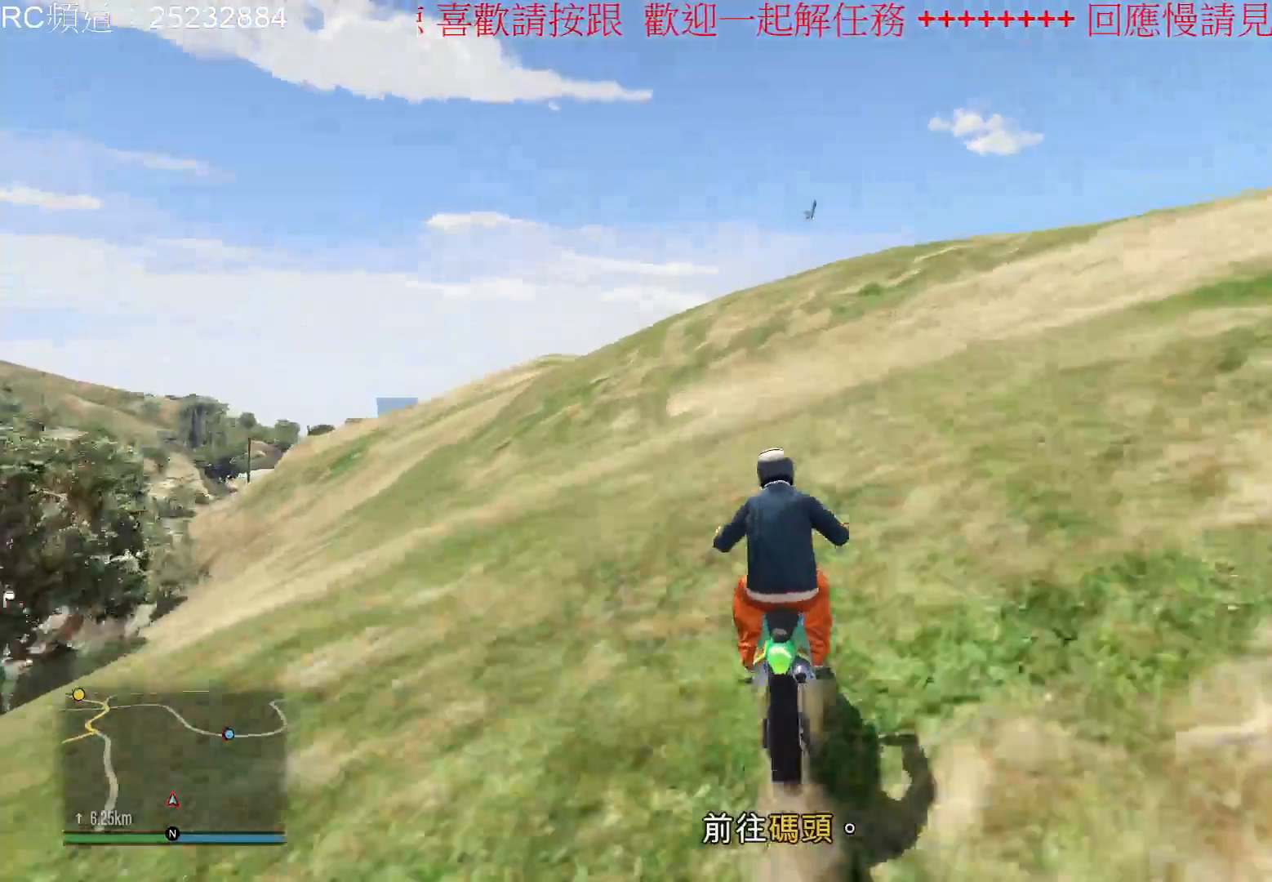
{"buttons": ["R2"], "left_stick": "center", "right_stick": "center", "events": []}